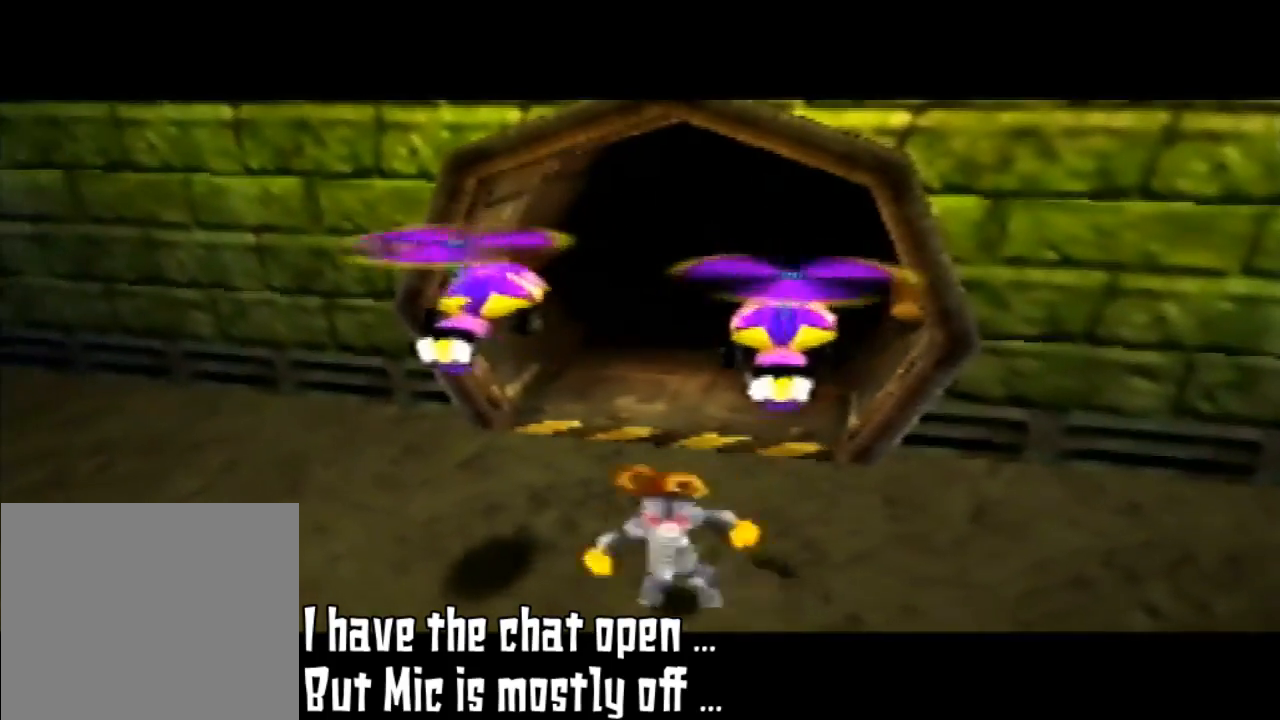
Gameplay with a controller (Nintendo layout); each line is a JSON object with the inputs held at the frame after it. "events" lists button and stick changes between this image and that frame as [ms after this image, input, new state], when the widget could be followed in between. Not read: L3 R3.
{"buttons": ["Z"], "left_stick": "center", "events": [[333, "Z", "down"]]}
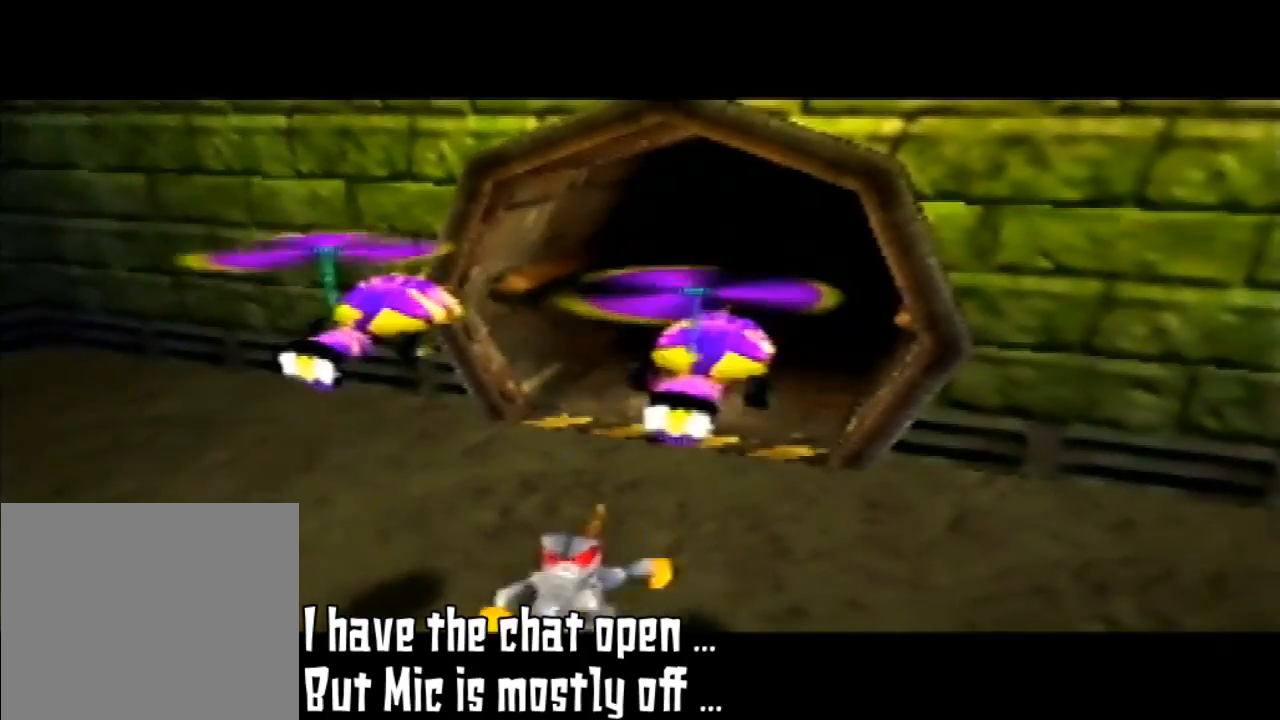
{"buttons": ["Z"], "left_stick": "center", "events": []}
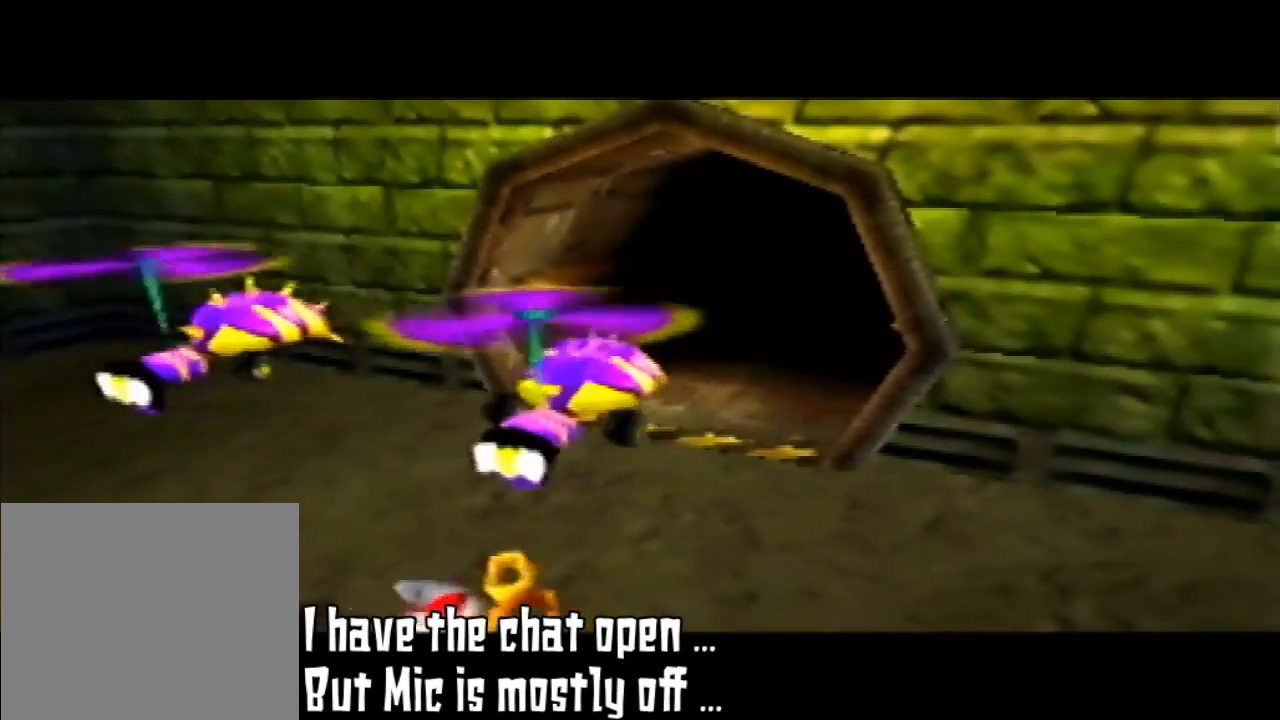
{"buttons": ["Z"], "left_stick": "center", "events": []}
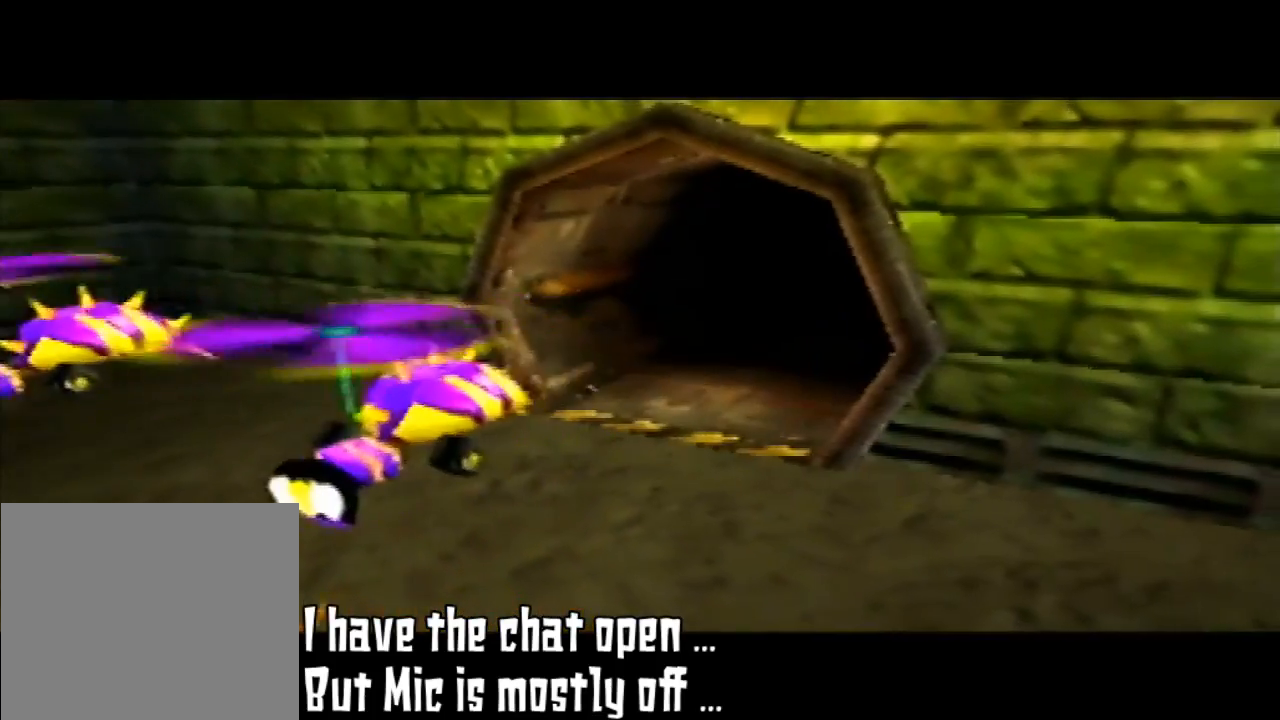
{"buttons": ["Z"], "left_stick": "center", "events": [[100, "C_UP", "down"], [233, "C_UP", "up"], [367, "C_UP", "down"], [500, "C_UP", "up"]]}
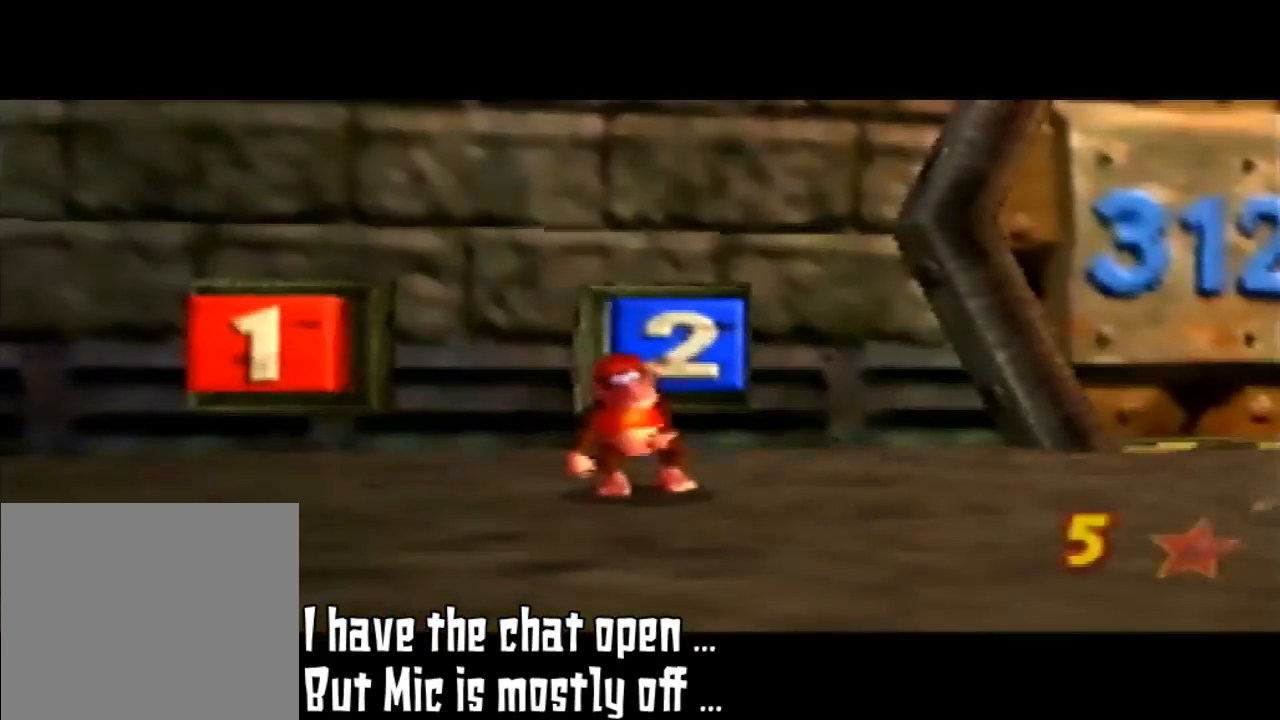
{"buttons": ["Z", "C_UP"], "left_stick": "center", "events": [[200, "Z", "up"], [400, "Z", "down"], [433, "C_UP", "down"]]}
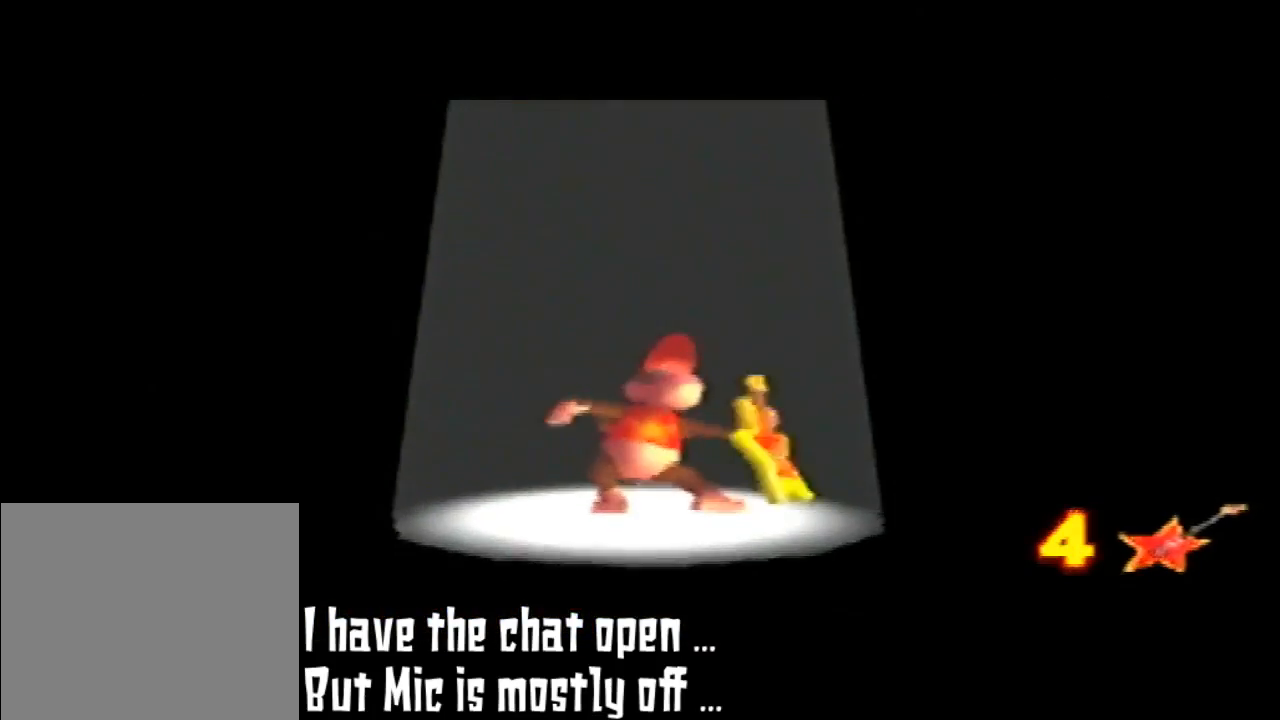
{"buttons": [], "left_stick": "center", "events": [[33, "C_UP", "up"], [400, "Z", "up"]]}